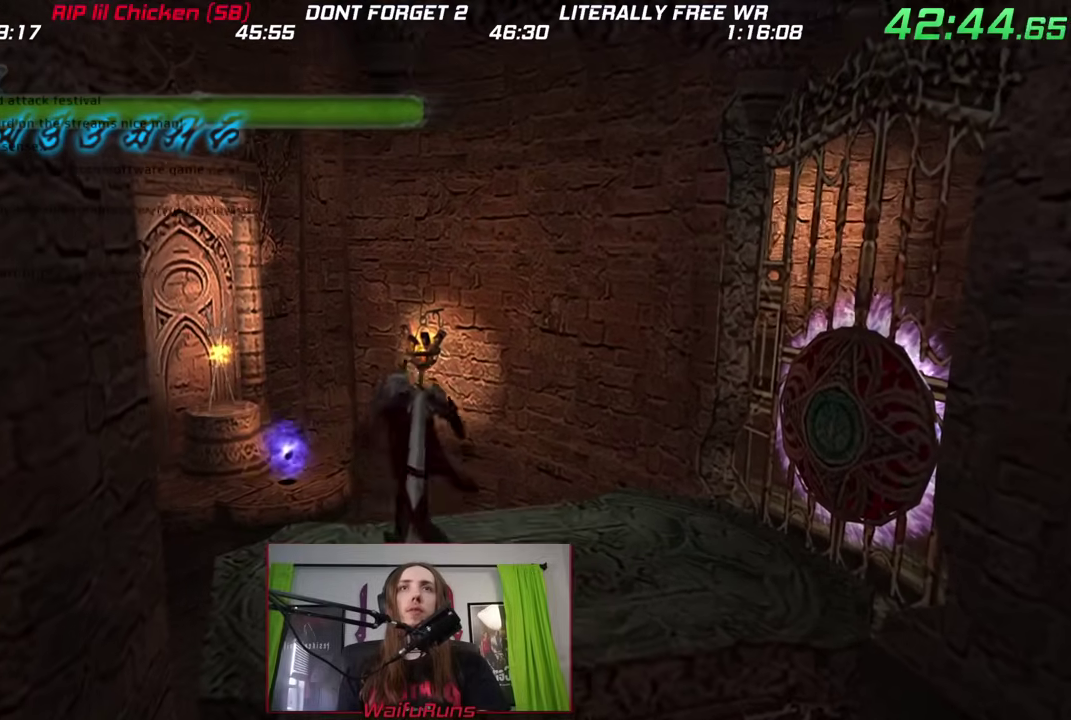
Gameplay with a controller (Nintendo layout); each line is a JSON object with the inputs held at the frame after it. "events" lists button and stick changes between this image and that frame as [ms after this image, input, new state], when the widget could be followed in between. This overlay highlights the sticks when they move; stick clicks (L3) are not distinguishable. Not read: HOME L3 R3 SELECT START.
{"buttons": [], "left_stick": "up-left", "right_stick": "center"}
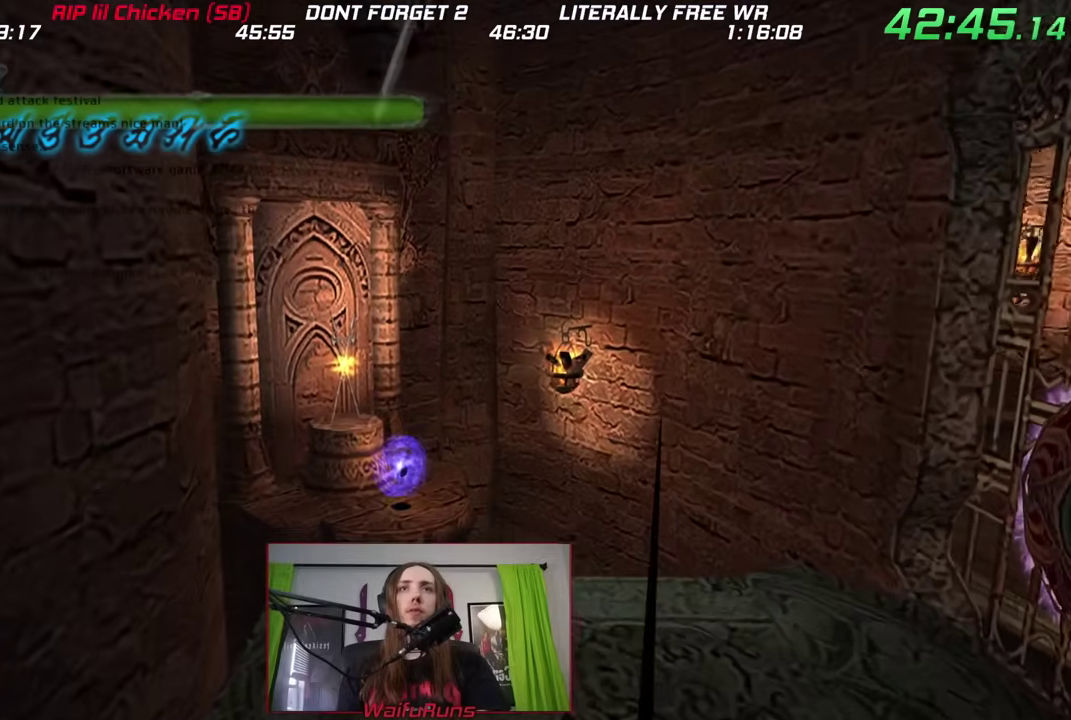
{"buttons": [], "left_stick": "left", "right_stick": "center"}
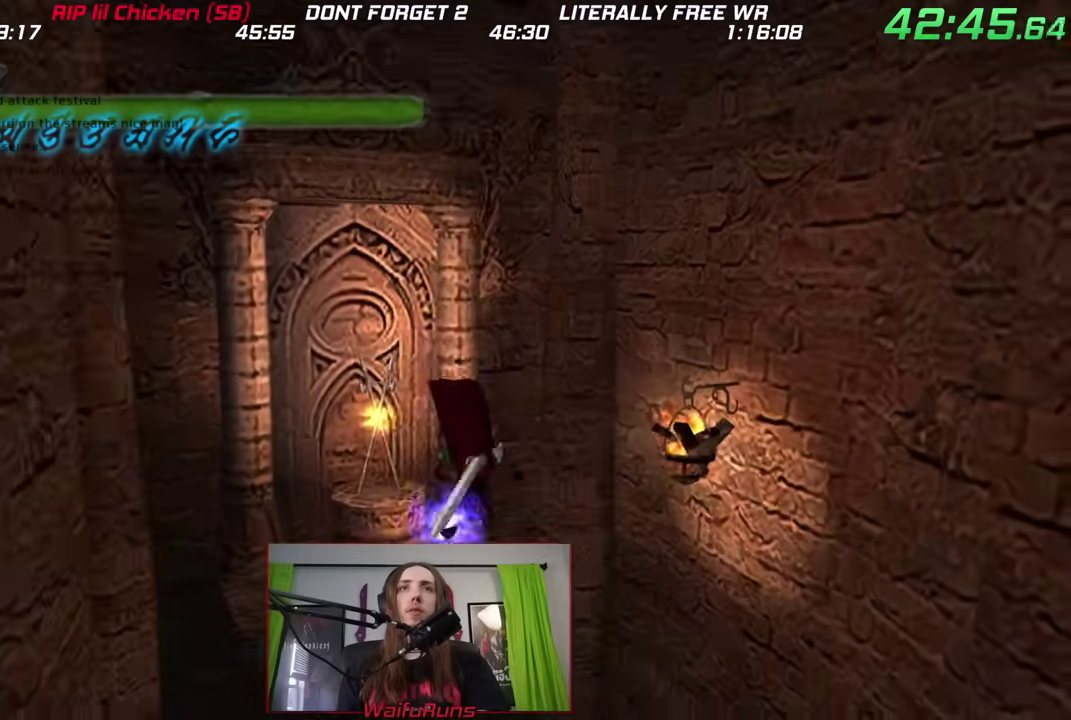
{"buttons": ["A", "X"], "left_stick": "center", "right_stick": "center"}
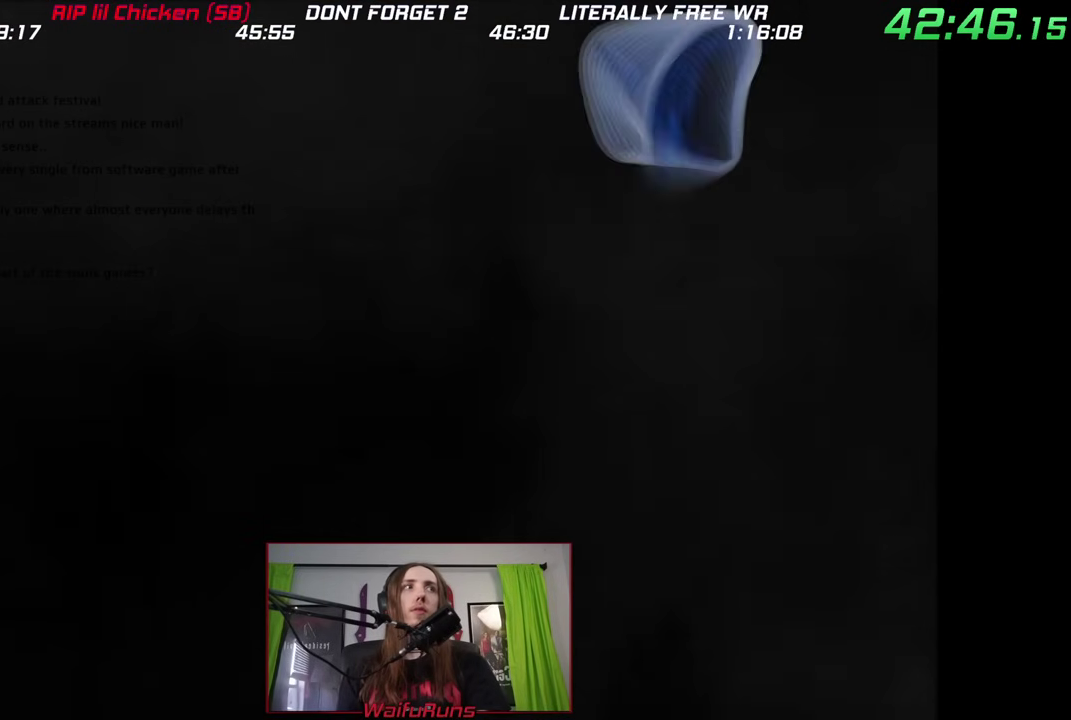
{"buttons": ["A", "X"], "left_stick": "center", "right_stick": "center", "events": [[17, "B", "down"], [33, "A", "up"], [83, "X", "up"], [133, "A", "down"], [133, "B", "up"], [167, "X", "down"], [183, "B", "down"], [233, "A", "up"], [267, "B", "up"], [283, "A", "down"], [367, "A", "up"], [367, "B", "down"], [383, "Y", "down"], [433, "X", "up"], [433, "Y", "up"], [450, "A", "down"], [450, "B", "up"], [483, "X", "down"]]}
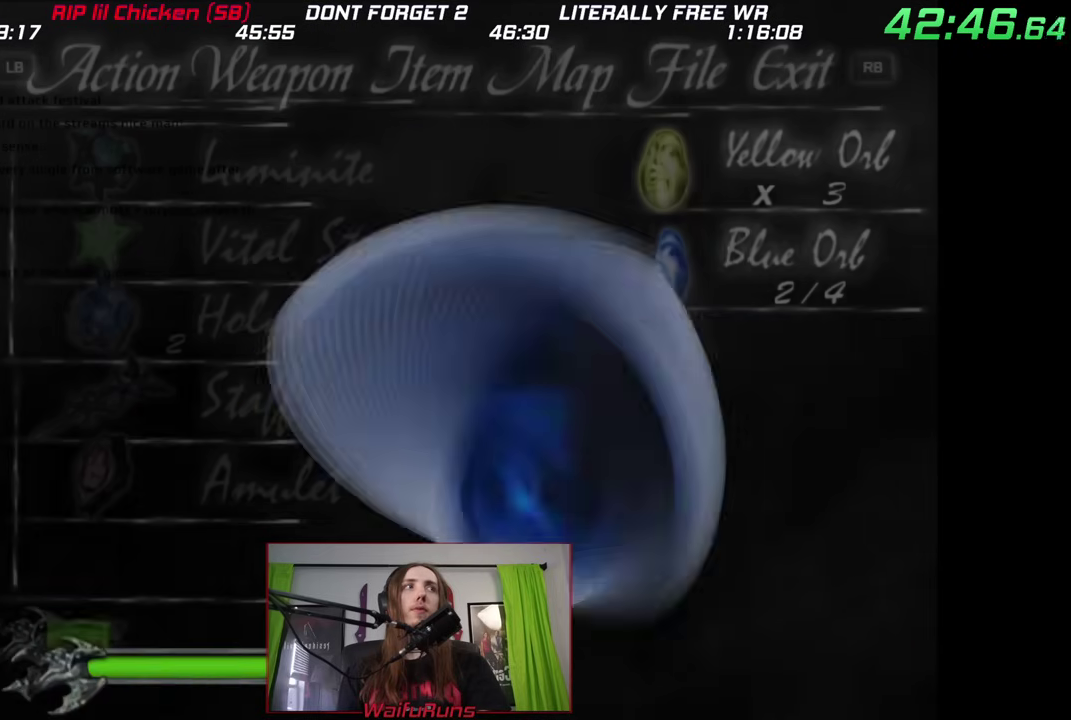
{"buttons": [], "left_stick": "center", "right_stick": "center", "events": [[17, "A", "up"], [17, "B", "down"], [50, "Y", "down"], [67, "Y", "up"], [83, "X", "up"], [150, "A", "down"], [150, "X", "down"], [183, "A", "up"], [183, "Y", "down"], [233, "X", "up"], [233, "Y", "up"], [267, "B", "up"]]}
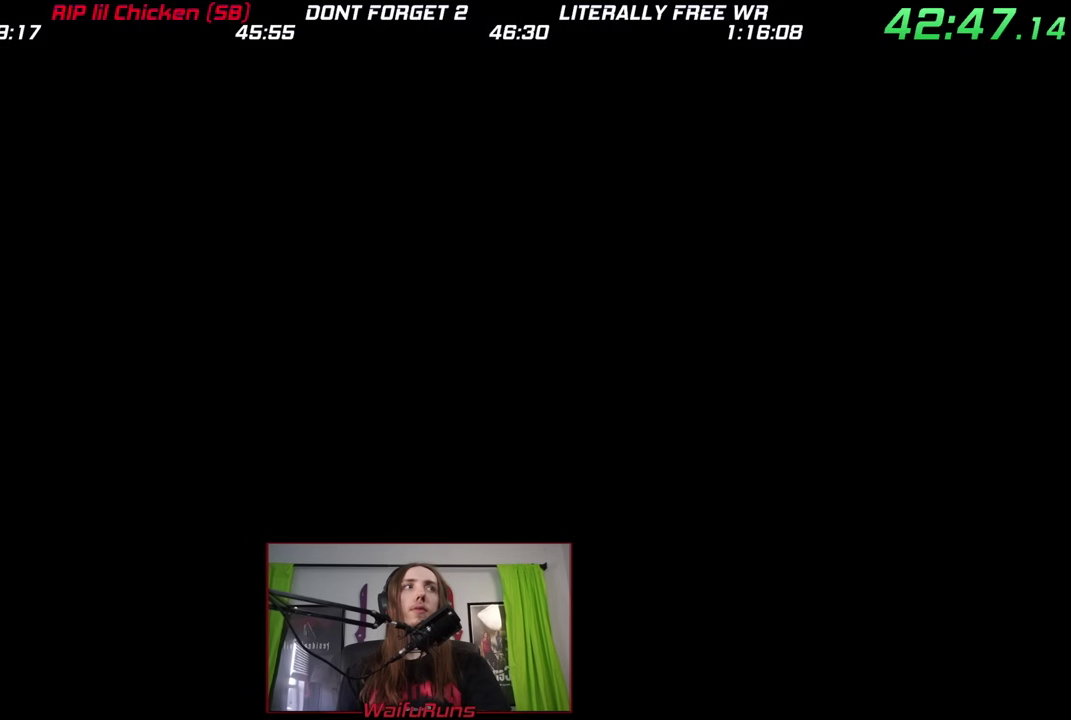
{"buttons": [], "left_stick": "up-left", "right_stick": "center", "events": [[17, "left_stick", "left"], [217, "A", "down"], [317, "A", "up"], [350, "A", "down"], [433, "left_stick", "up-left"], [450, "A", "up"]]}
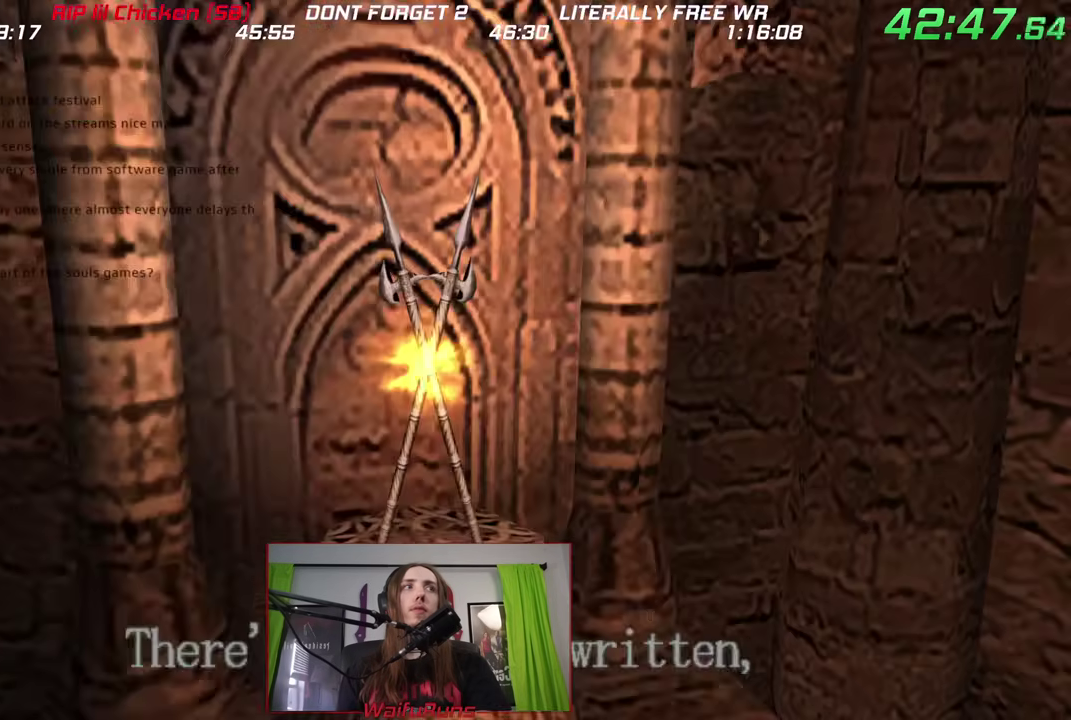
{"buttons": ["A", "X"], "left_stick": "center", "right_stick": "center", "events": [[17, "A", "down"], [83, "A", "up"], [167, "B", "down"], [200, "left_stick", "center"], [267, "A", "down"], [267, "B", "up"], [317, "X", "down"], [333, "A", "up"], [333, "B", "down"], [333, "Y", "down"], [383, "X", "up"], [417, "Y", "up"], [433, "A", "down"], [433, "B", "up"], [483, "X", "down"]]}
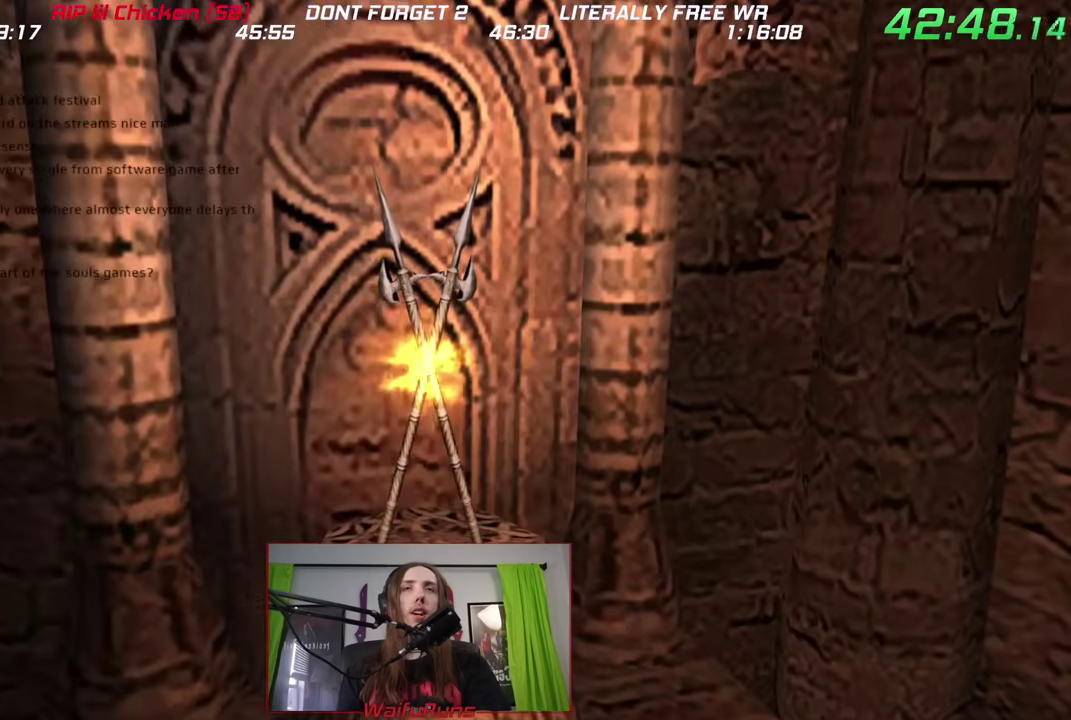
{"buttons": ["B", "X", "Y"], "left_stick": "center", "right_stick": "center", "events": [[17, "A", "up"], [17, "B", "down"], [17, "Y", "down"], [67, "X", "up"], [67, "Y", "up"], [83, "A", "down"], [83, "B", "up"], [150, "X", "down"], [167, "A", "up"], [183, "B", "down"], [183, "Y", "down"], [217, "X", "up"], [217, "Y", "up"], [250, "A", "down"], [250, "B", "up"], [283, "X", "down"], [317, "B", "down"], [333, "A", "up"], [333, "Y", "down"], [367, "X", "up"], [367, "Y", "up"], [400, "A", "down"], [400, "B", "up"], [433, "B", "down"], [433, "X", "down"], [467, "A", "up"], [467, "Y", "down"]]}
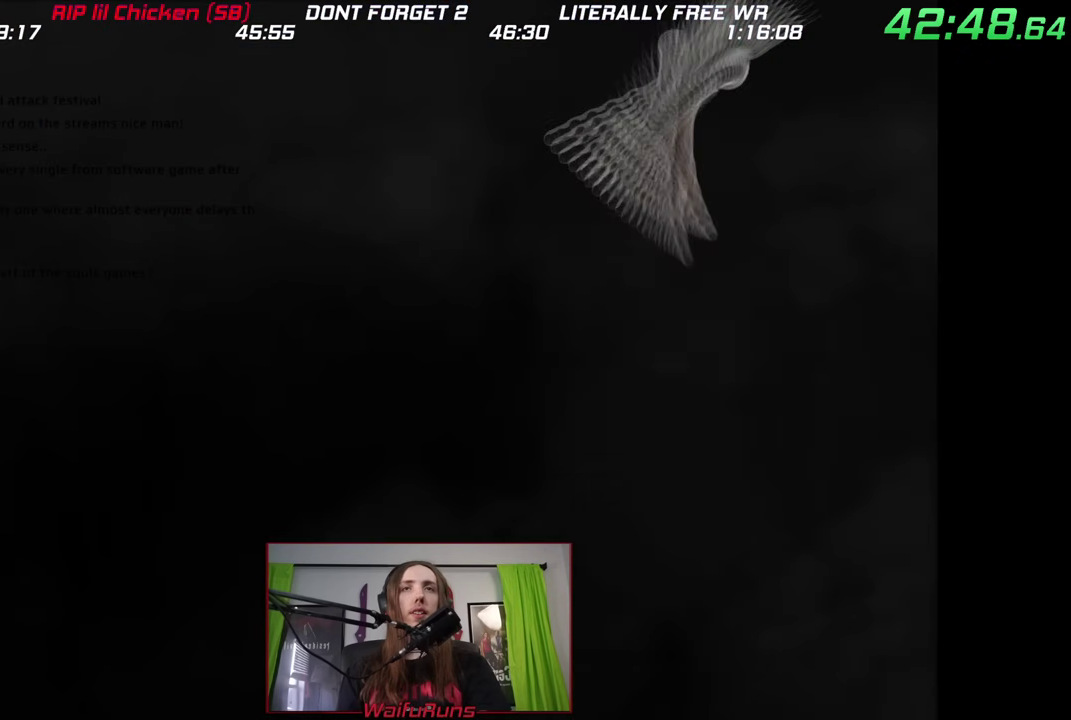
{"buttons": ["A", "B", "X"], "left_stick": "center", "right_stick": "center", "events": [[17, "Y", "up"], [33, "B", "up"], [67, "A", "down"], [133, "A", "up"], [133, "Y", "down"], [167, "B", "down"], [217, "X", "up"], [217, "Y", "up"], [233, "A", "down"], [250, "B", "up"], [300, "X", "down"], [317, "A", "up"], [317, "B", "down"], [317, "Y", "down"], [400, "Y", "up"], [417, "A", "down"], [417, "B", "up"], [483, "B", "down"]]}
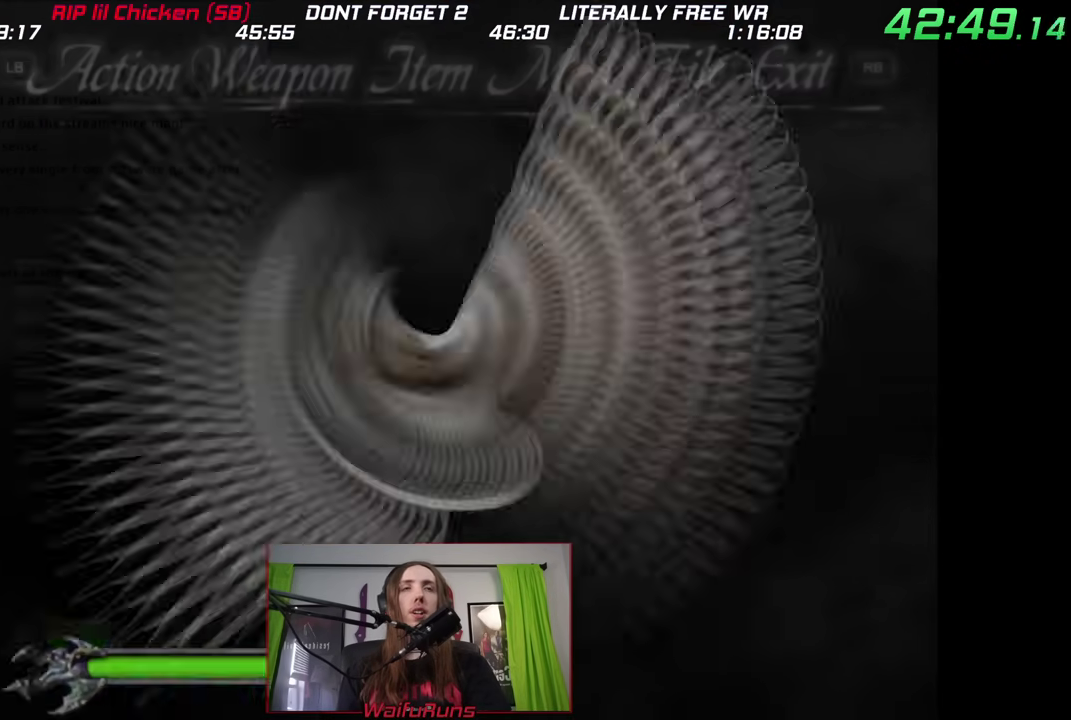
{"buttons": [], "left_stick": "center", "right_stick": "center", "events": [[17, "A", "up"], [17, "Y", "down"], [67, "A", "down"], [67, "Y", "up"], [83, "B", "up"], [150, "A", "up"], [150, "B", "down"], [150, "Y", "down"], [183, "Y", "up"], [217, "X", "up"], [233, "A", "down"], [233, "B", "up"], [267, "A", "up"]]}
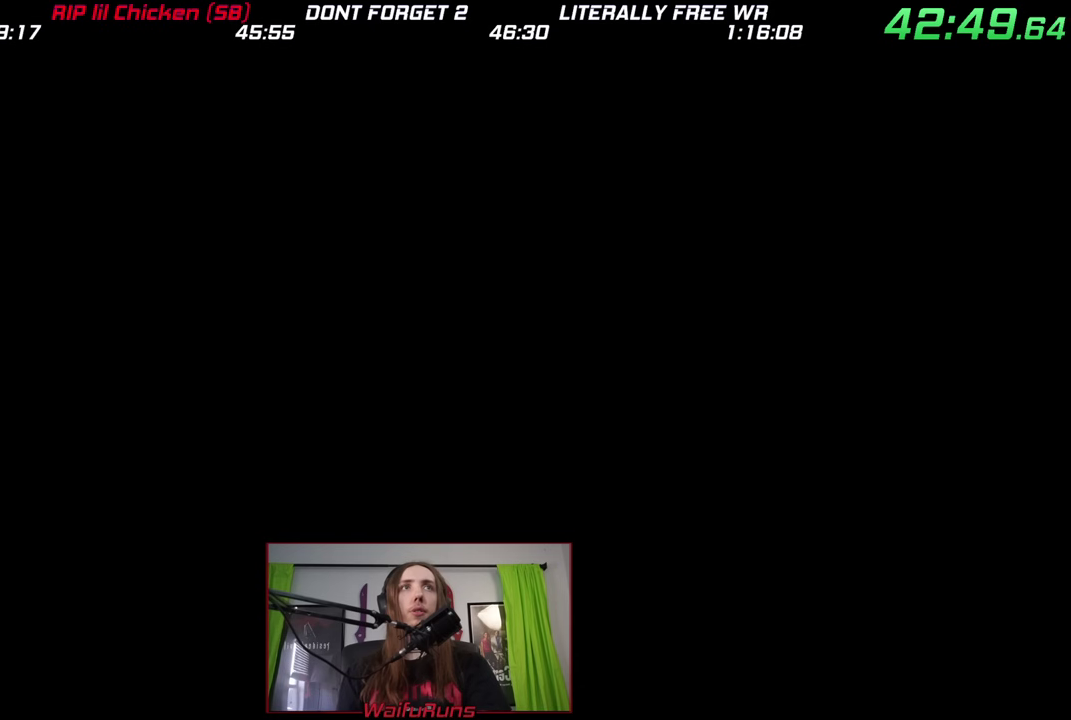
{"buttons": [], "left_stick": "center", "right_stick": "center"}
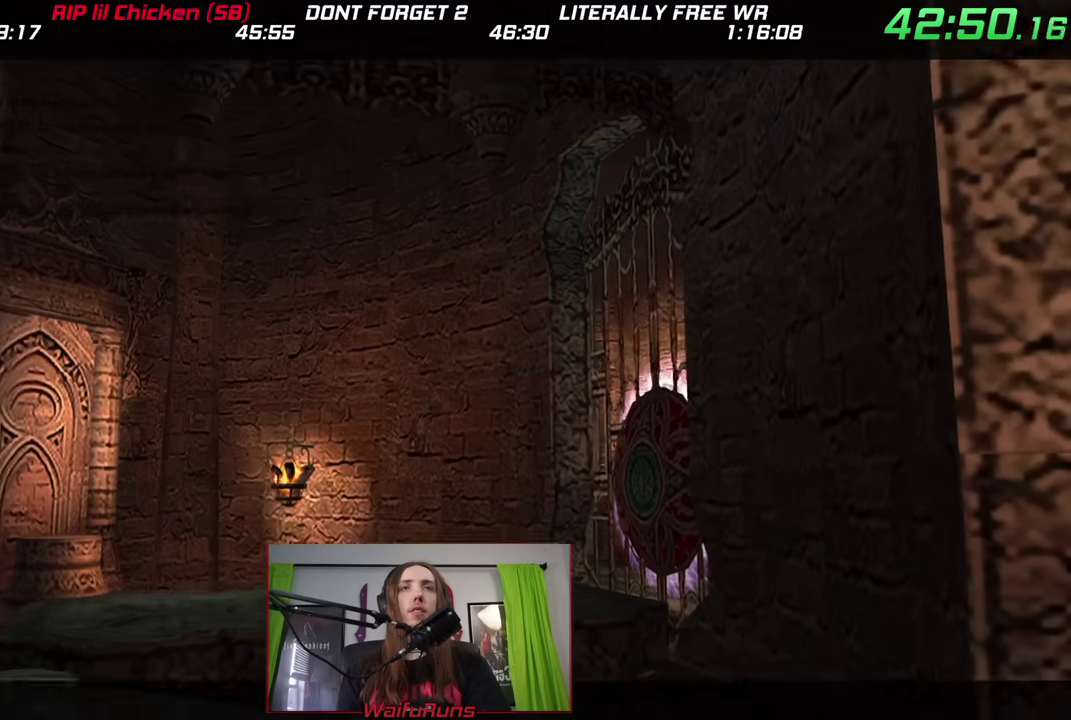
{"buttons": [], "left_stick": "center", "right_stick": "center"}
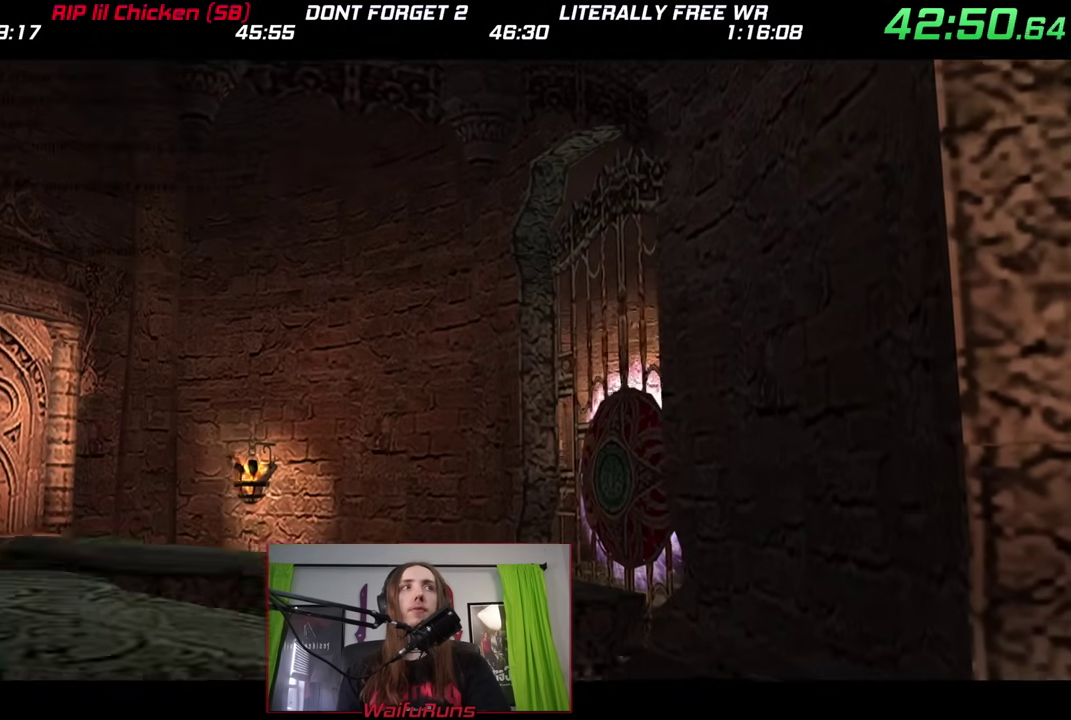
{"buttons": [], "left_stick": "center", "right_stick": "center"}
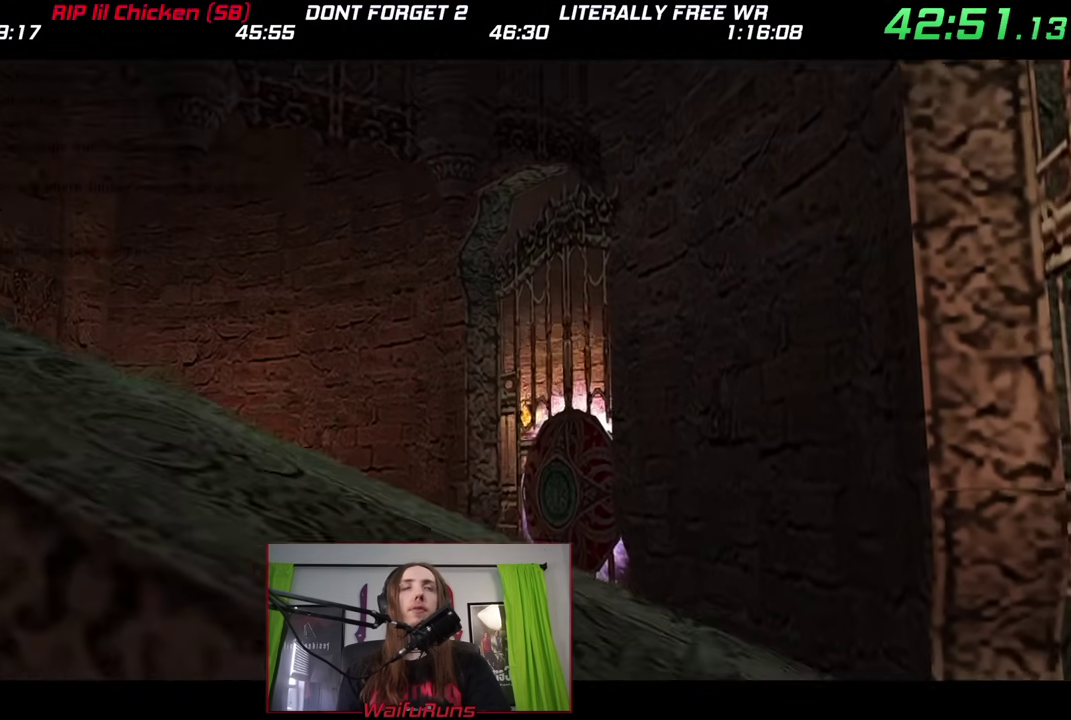
{"buttons": [], "left_stick": "center", "right_stick": "center"}
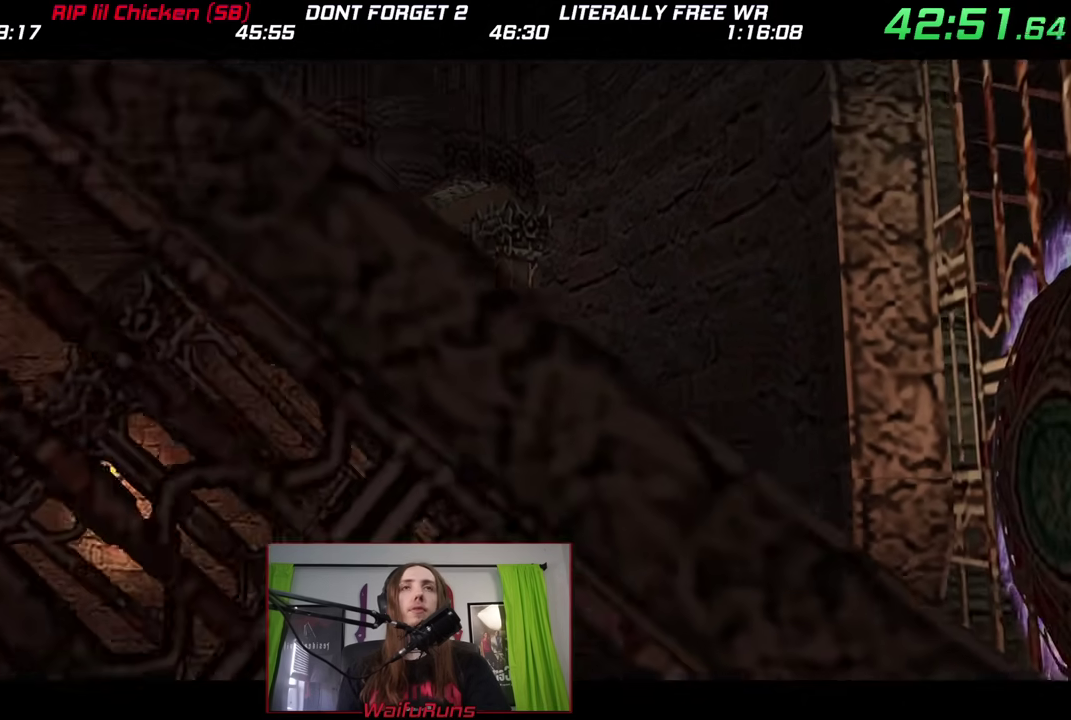
{"buttons": [], "left_stick": "down", "right_stick": "center"}
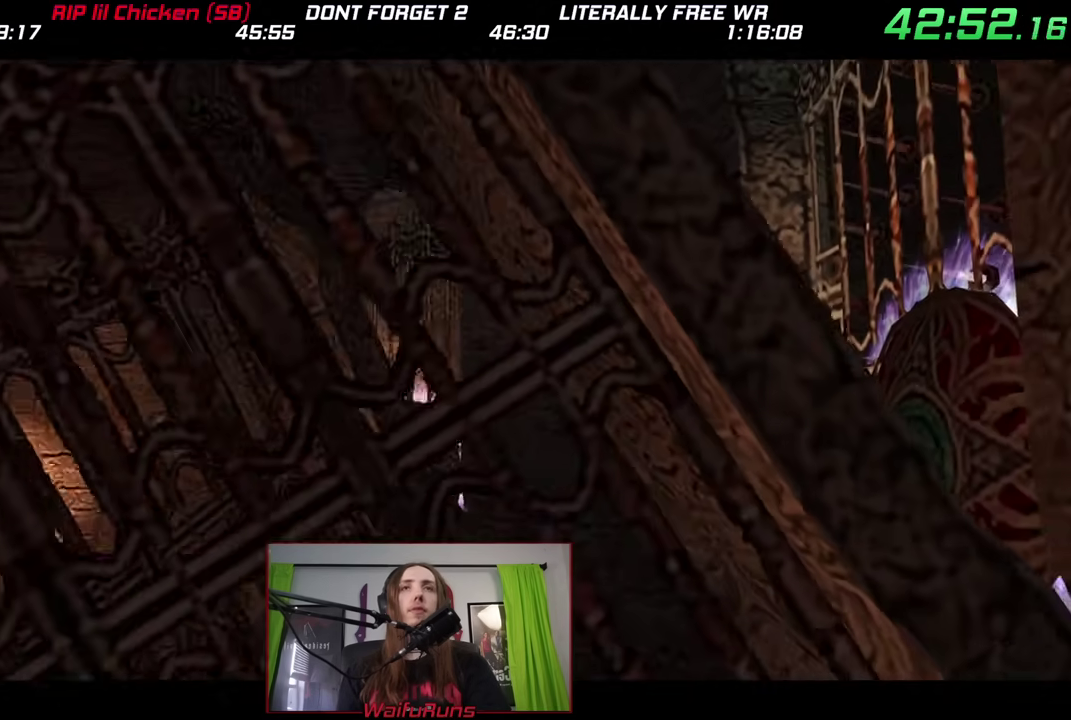
{"buttons": [], "left_stick": "down-right", "right_stick": "center"}
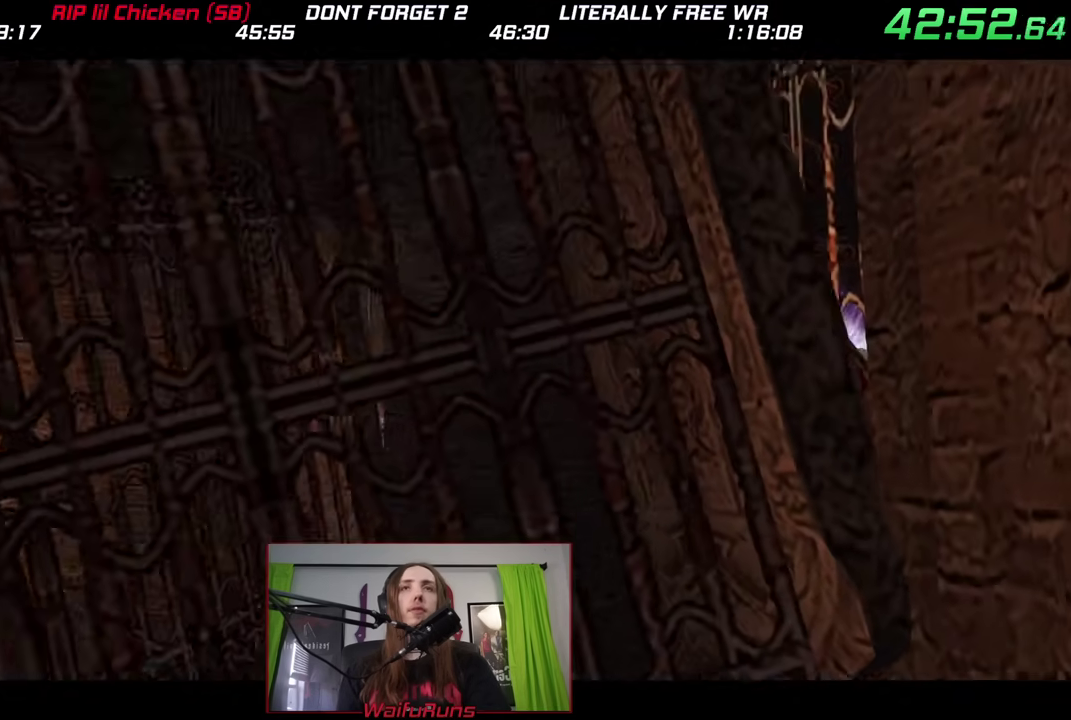
{"buttons": [], "left_stick": "down-right", "right_stick": "center"}